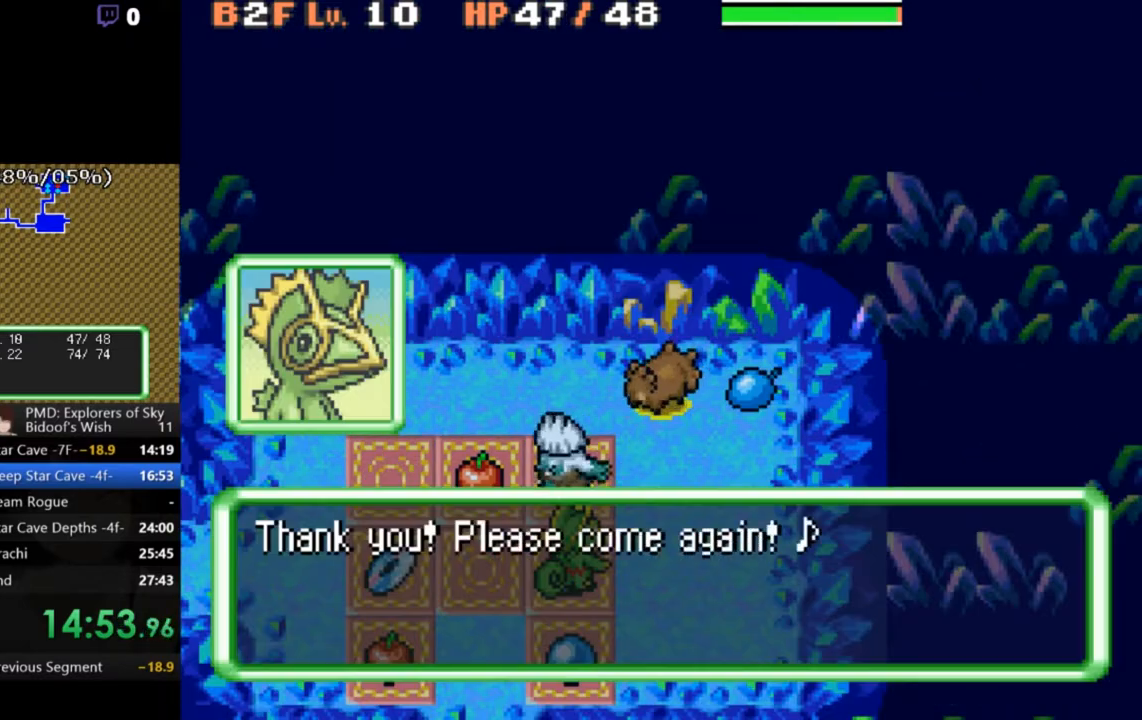
Gameplay with a controller (Xbox layout); each line is a JSON object with the inputs held at the frame after it. "events" lists button and stick changes between this image and that frame as [ms after this image, input, new state], when the widget could be followed in between. Not read: L1 L3 R1 R3 SELECT START right_stick.
{"buttons": ["A"], "left_stick": "center", "events": [[67, "DPAD_RIGHT", "up"], [300, "DPAD_RIGHT", "down"], [400, "DPAD_RIGHT", "up"]]}
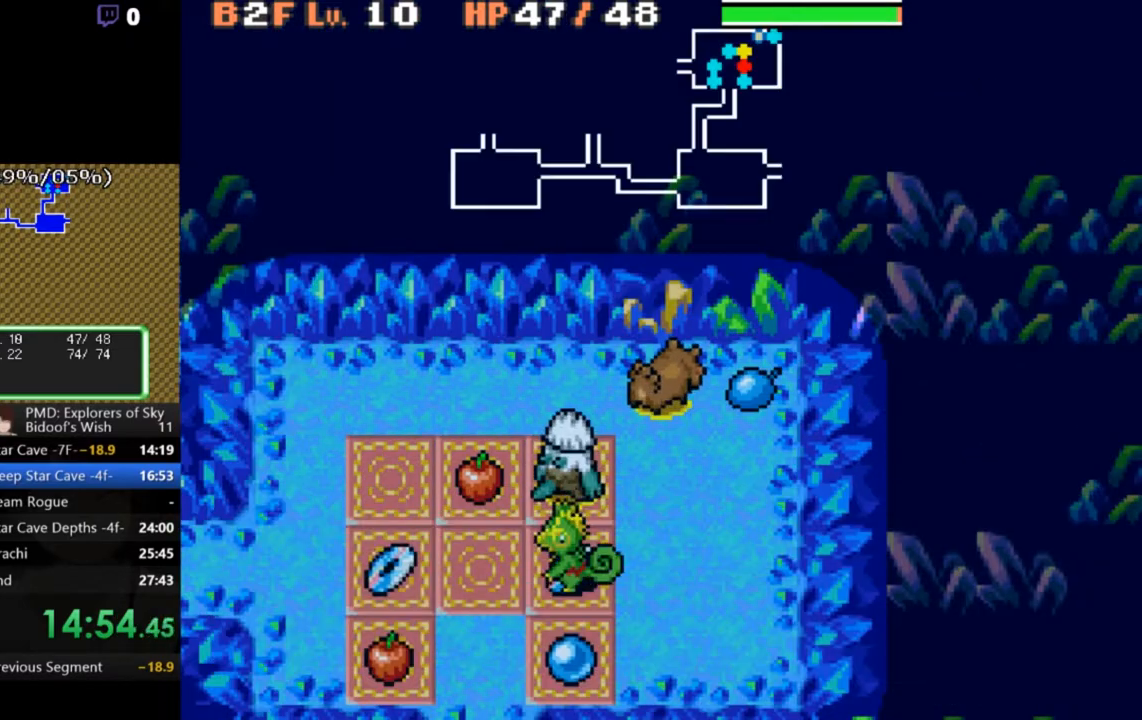
{"buttons": [], "left_stick": "center", "events": [[67, "A", "up"], [267, "DPAD_RIGHT", "down"], [400, "DPAD_RIGHT", "up"]]}
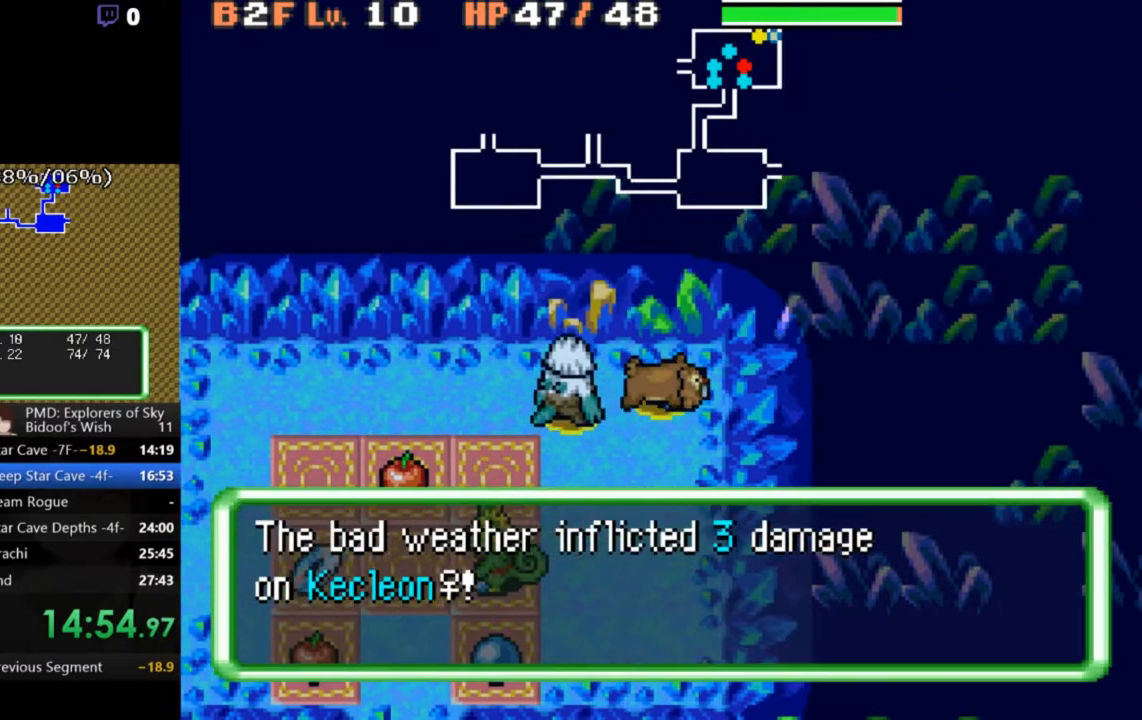
{"buttons": ["A"], "left_stick": "center", "events": [[133, "A", "down"], [167, "DPAD_LEFT", "down"], [267, "DPAD_LEFT", "up"], [367, "DPAD_LEFT", "down"], [467, "DPAD_LEFT", "up"]]}
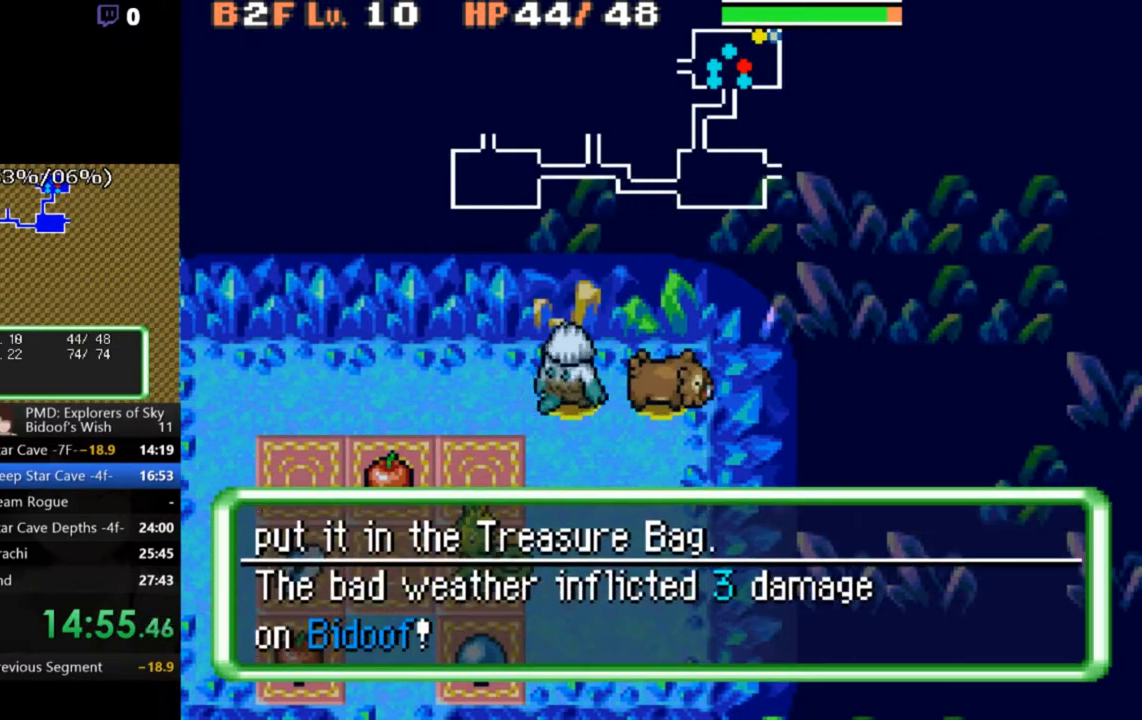
{"buttons": ["A", "DPAD_LEFT"], "left_stick": "center", "events": [[33, "DPAD_LEFT", "down"], [133, "DPAD_LEFT", "up"], [233, "DPAD_LEFT", "down"], [333, "DPAD_LEFT", "up"], [433, "DPAD_LEFT", "down"]]}
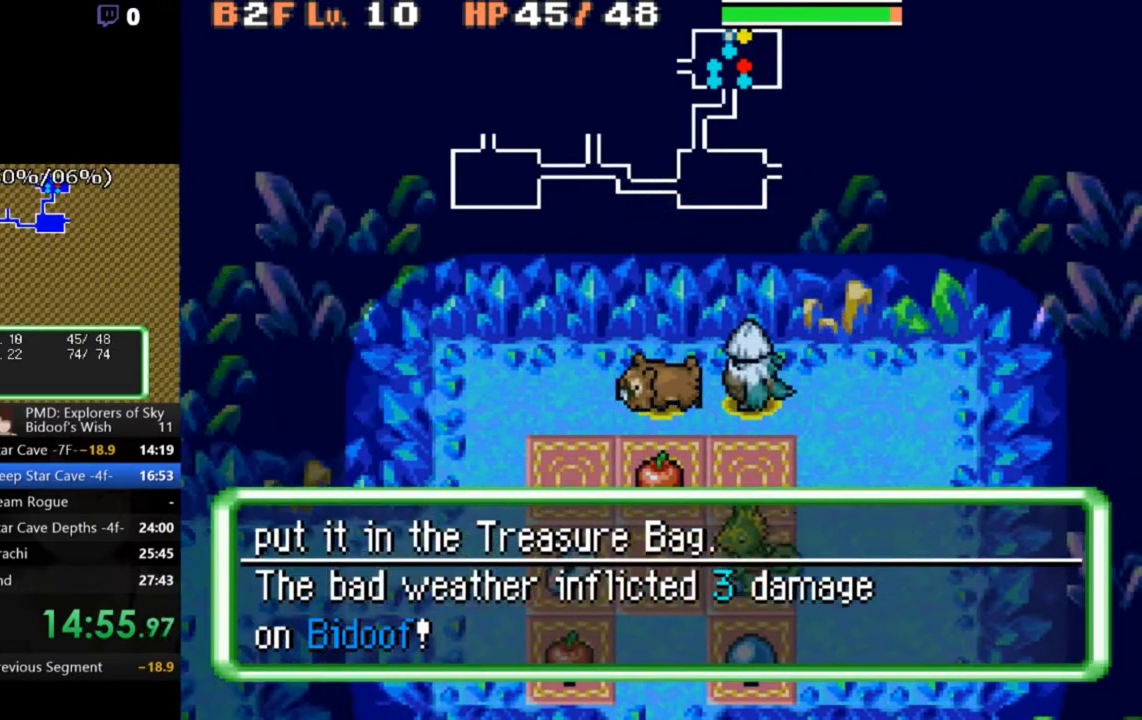
{"buttons": ["A", "DPAD_DOWN"], "left_stick": "center", "events": [[33, "DPAD_LEFT", "up"], [167, "DPAD_LEFT", "down"], [300, "DPAD_LEFT", "up"], [433, "DPAD_DOWN", "down"]]}
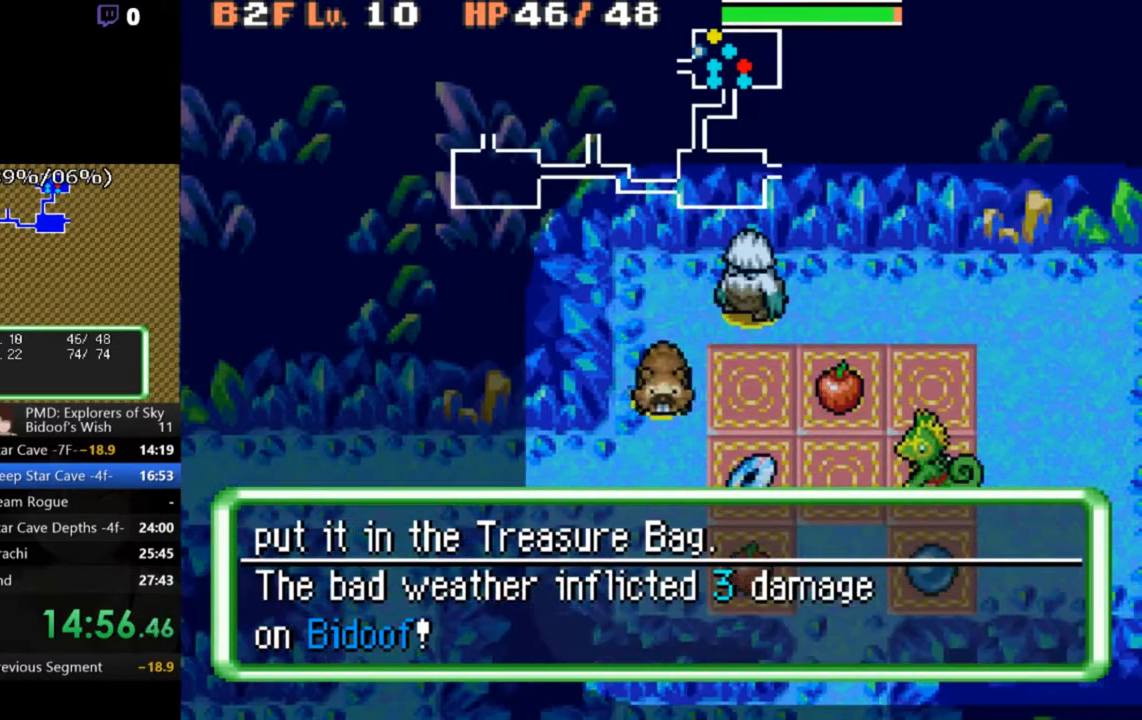
{"buttons": ["A", "DPAD_DOWN"], "left_stick": "center", "events": [[33, "DPAD_DOWN", "up"], [133, "DPAD_LEFT", "down"], [200, "DPAD_LEFT", "up"], [367, "DPAD_DOWN", "down"]]}
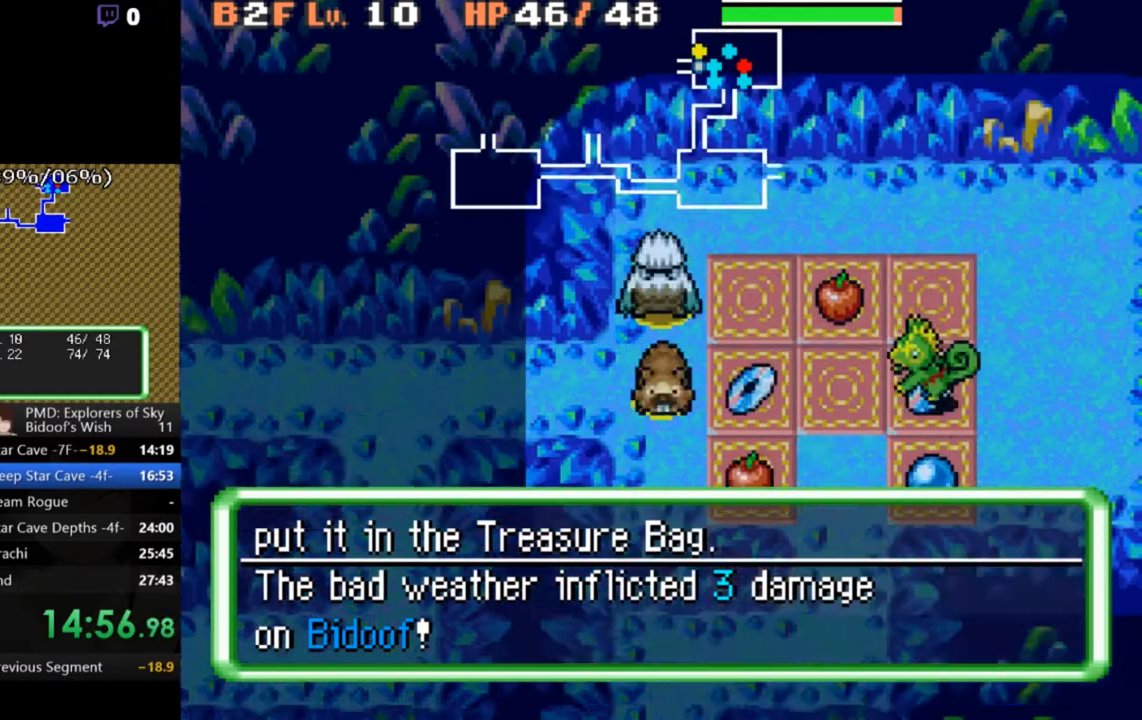
{"buttons": ["A", "DPAD_LEFT"], "left_stick": "center", "events": [[33, "DPAD_DOWN", "up"], [33, "DPAD_LEFT", "down"], [100, "DPAD_LEFT", "up"], [167, "DPAD_LEFT", "down"], [233, "DPAD_LEFT", "up"], [400, "DPAD_LEFT", "down"]]}
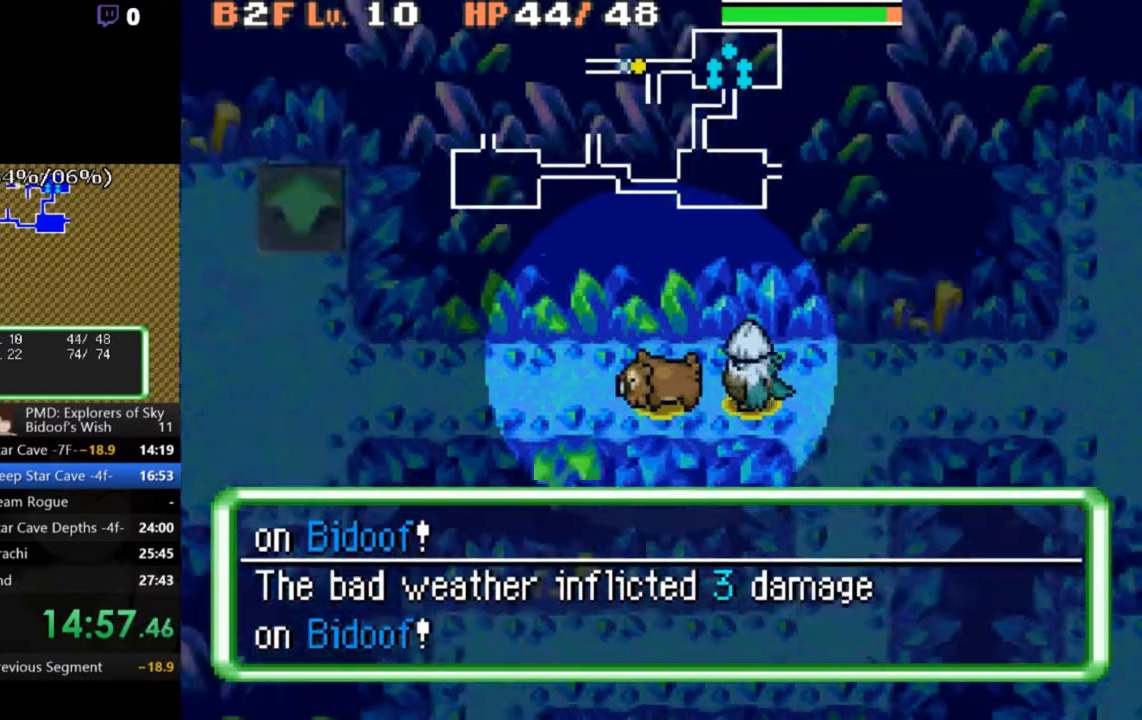
{"buttons": ["A"], "left_stick": "center", "events": [[33, "DPAD_LEFT", "up"], [100, "DPAD_LEFT", "down"], [200, "DPAD_LEFT", "up"]]}
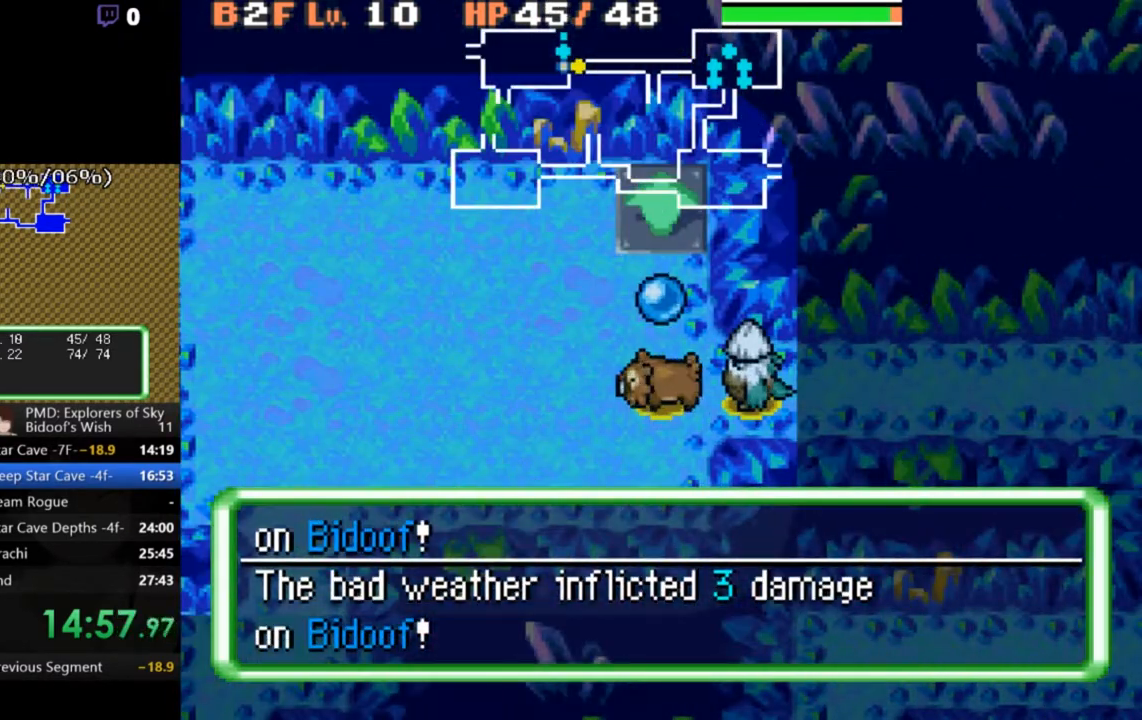
{"buttons": ["A"], "left_stick": "center", "events": [[33, "A", "up"], [333, "A", "down"], [367, "DPAD_LEFT", "down"], [500, "DPAD_LEFT", "up"]]}
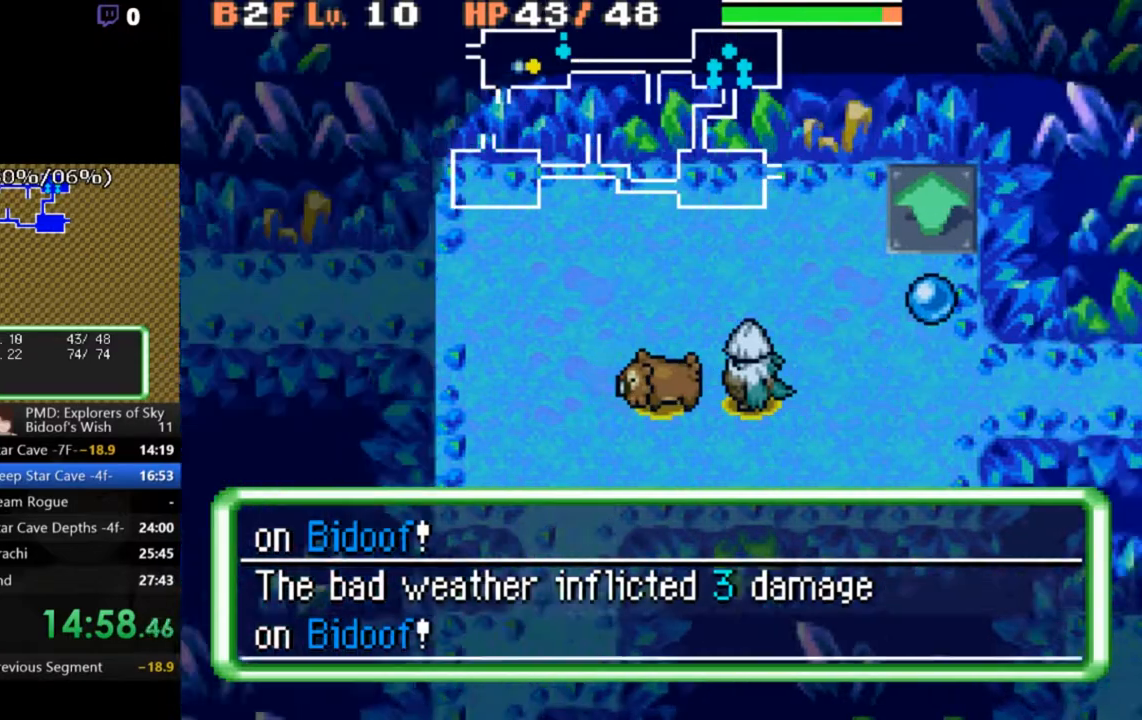
{"buttons": ["A", "DPAD_LEFT"], "left_stick": "center", "events": [[167, "DPAD_LEFT", "down"], [267, "DPAD_LEFT", "up"], [367, "DPAD_UP", "down"], [400, "DPAD_LEFT", "down"], [400, "DPAD_UP", "up"]]}
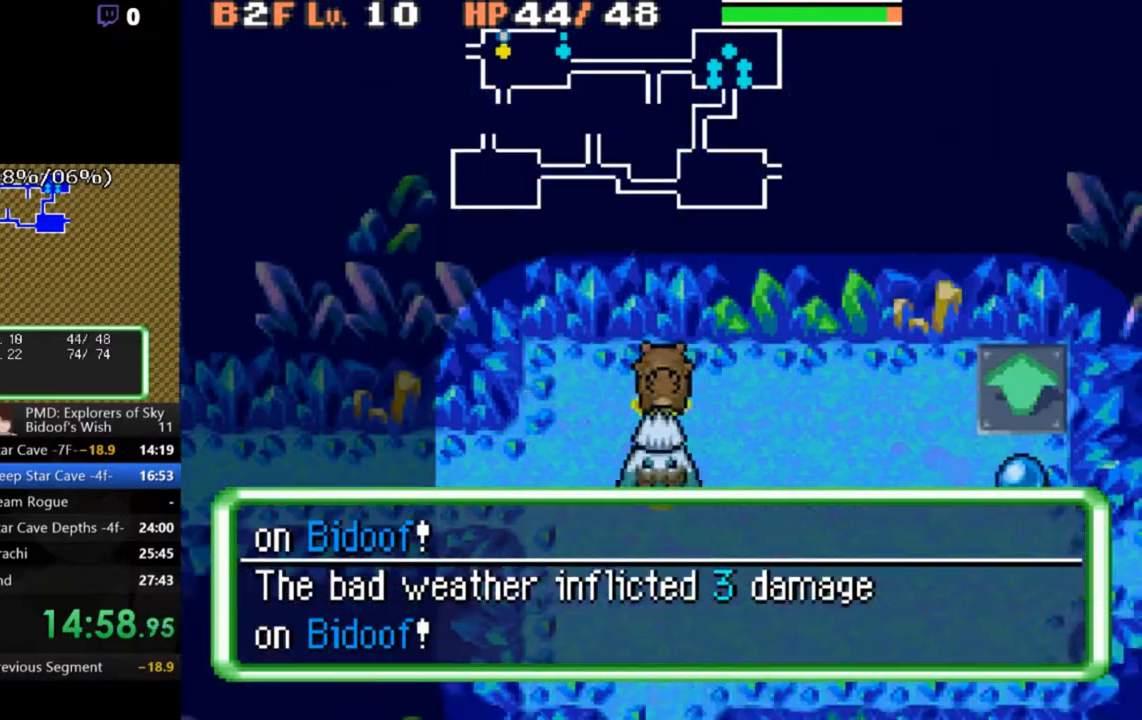
{"buttons": ["A", "DPAD_LEFT"], "left_stick": "center", "events": [[33, "DPAD_LEFT", "up"], [167, "DPAD_LEFT", "down"], [267, "DPAD_LEFT", "up"], [367, "DPAD_DOWN", "down"], [433, "DPAD_LEFT", "down"], [467, "DPAD_DOWN", "up"]]}
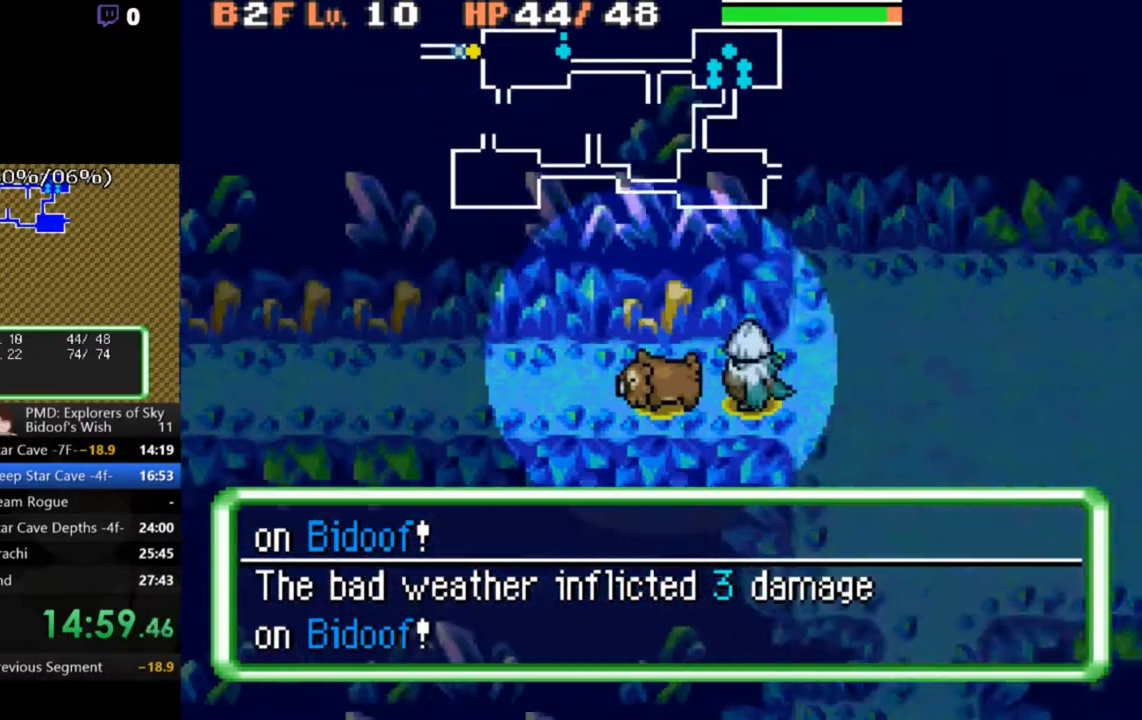
{"buttons": ["A"], "left_stick": "center", "events": [[67, "DPAD_LEFT", "up"], [167, "DPAD_LEFT", "down"], [233, "DPAD_LEFT", "up"], [333, "DPAD_LEFT", "down"], [467, "DPAD_LEFT", "up"]]}
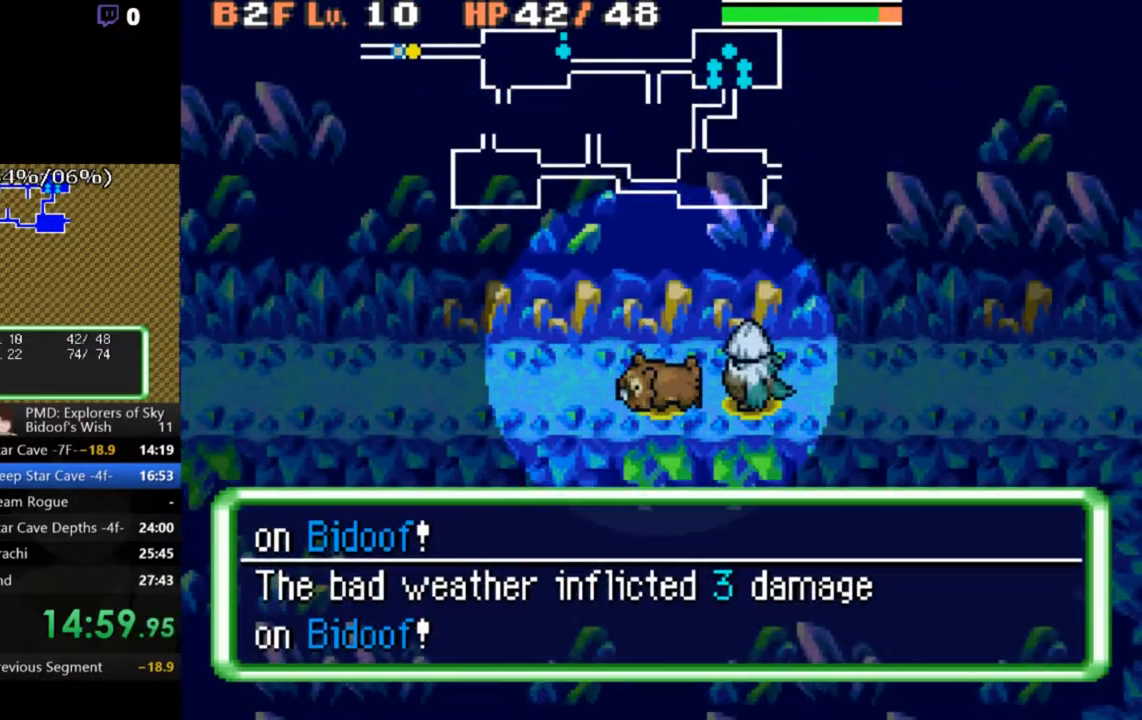
{"buttons": ["A", "DPAD_DOWN"], "left_stick": "center", "events": [[67, "DPAD_LEFT", "down"], [167, "DPAD_LEFT", "up"], [267, "DPAD_LEFT", "down"], [367, "DPAD_LEFT", "up"], [467, "DPAD_DOWN", "down"]]}
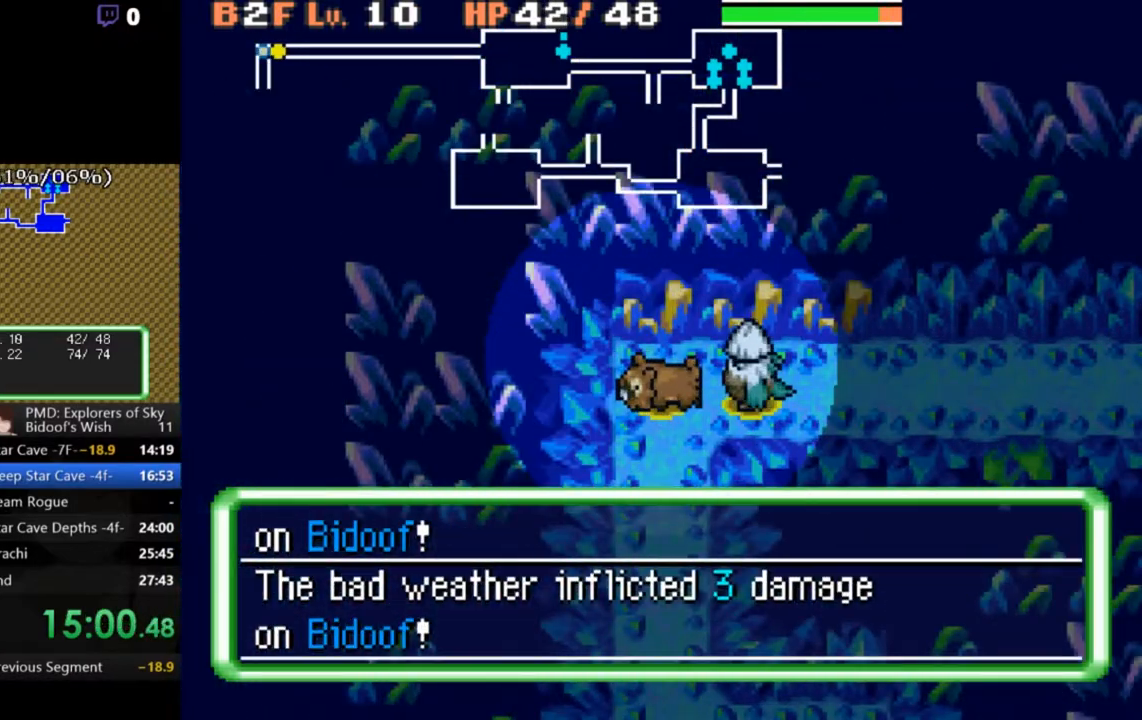
{"buttons": ["A", "DPAD_DOWN"], "left_stick": "center", "events": [[67, "DPAD_DOWN", "up"], [167, "DPAD_DOWN", "down"], [300, "DPAD_DOWN", "up"], [400, "DPAD_DOWN", "down"]]}
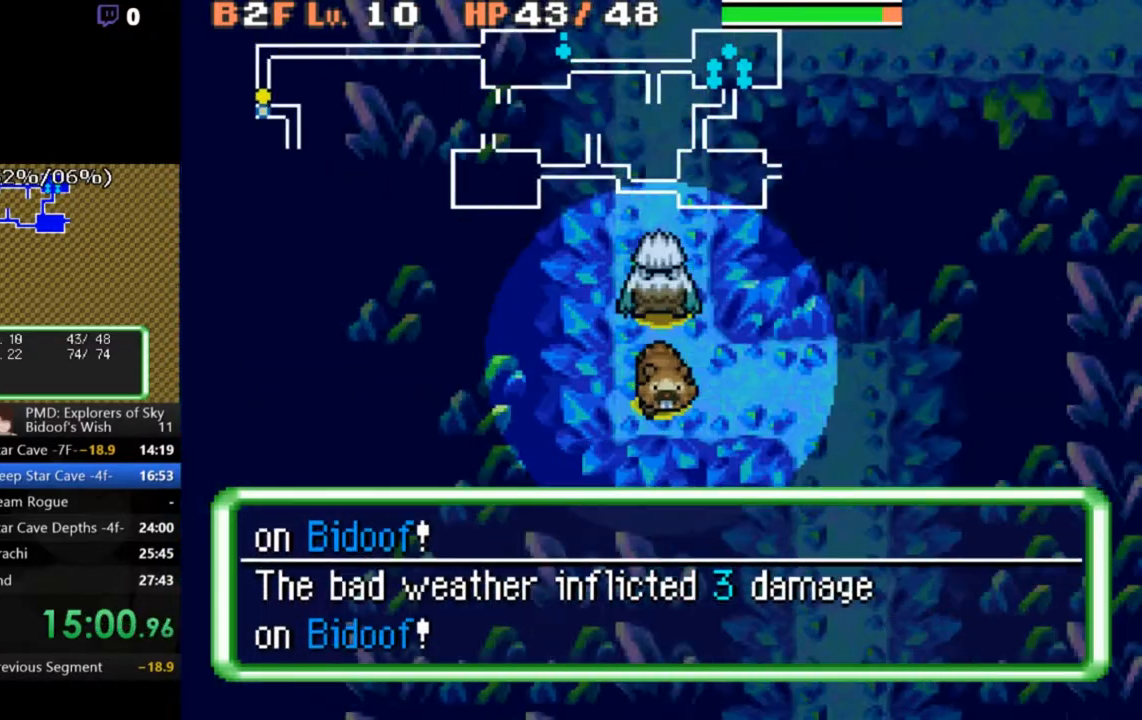
{"buttons": ["A"], "left_stick": "center", "events": [[33, "DPAD_DOWN", "up"], [67, "DPAD_DOWN", "down"], [200, "DPAD_DOWN", "up"], [300, "DPAD_RIGHT", "down"], [367, "DPAD_DOWN", "down"], [433, "DPAD_DOWN", "up"], [433, "DPAD_RIGHT", "up"]]}
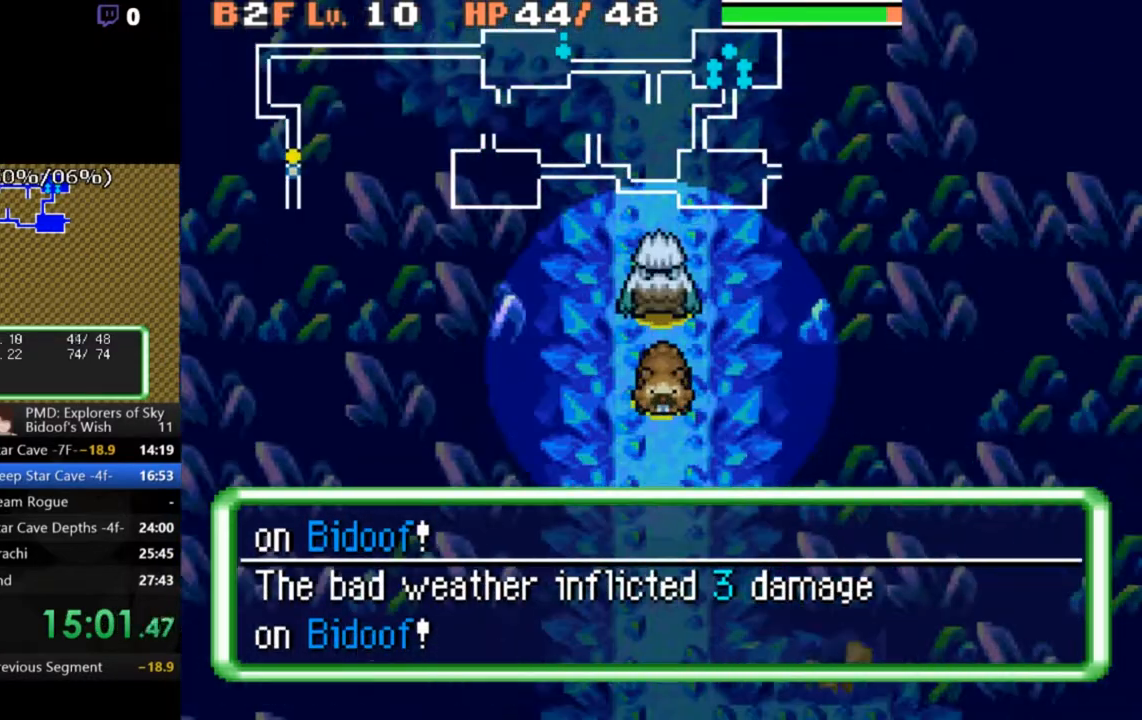
{"buttons": ["A", "DPAD_DOWN"], "left_stick": "center", "events": [[33, "DPAD_DOWN", "down"], [133, "DPAD_DOWN", "up"], [233, "DPAD_DOWN", "down"], [333, "DPAD_DOWN", "up"], [400, "DPAD_DOWN", "down"]]}
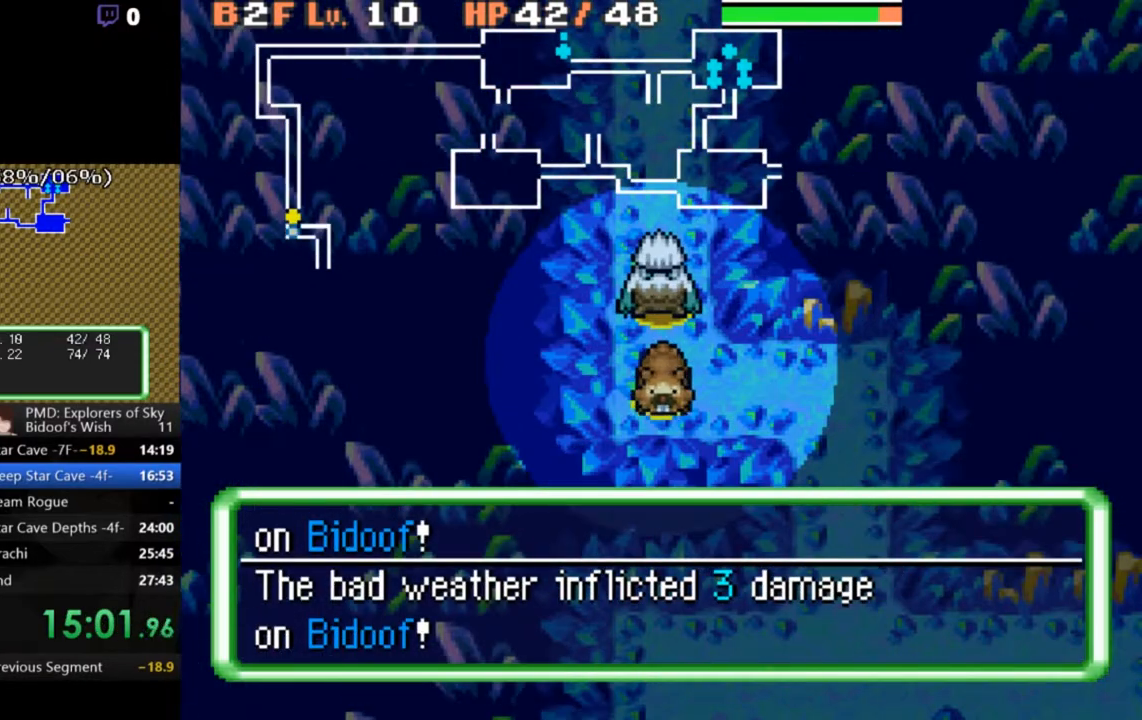
{"buttons": ["A"], "left_stick": "center", "events": [[33, "DPAD_DOWN", "up"], [100, "DPAD_DOWN", "down"], [200, "DPAD_DOWN", "up"], [333, "DPAD_RIGHT", "down"], [467, "DPAD_DOWN", "down"], [467, "DPAD_RIGHT", "up"], [500, "DPAD_DOWN", "up"]]}
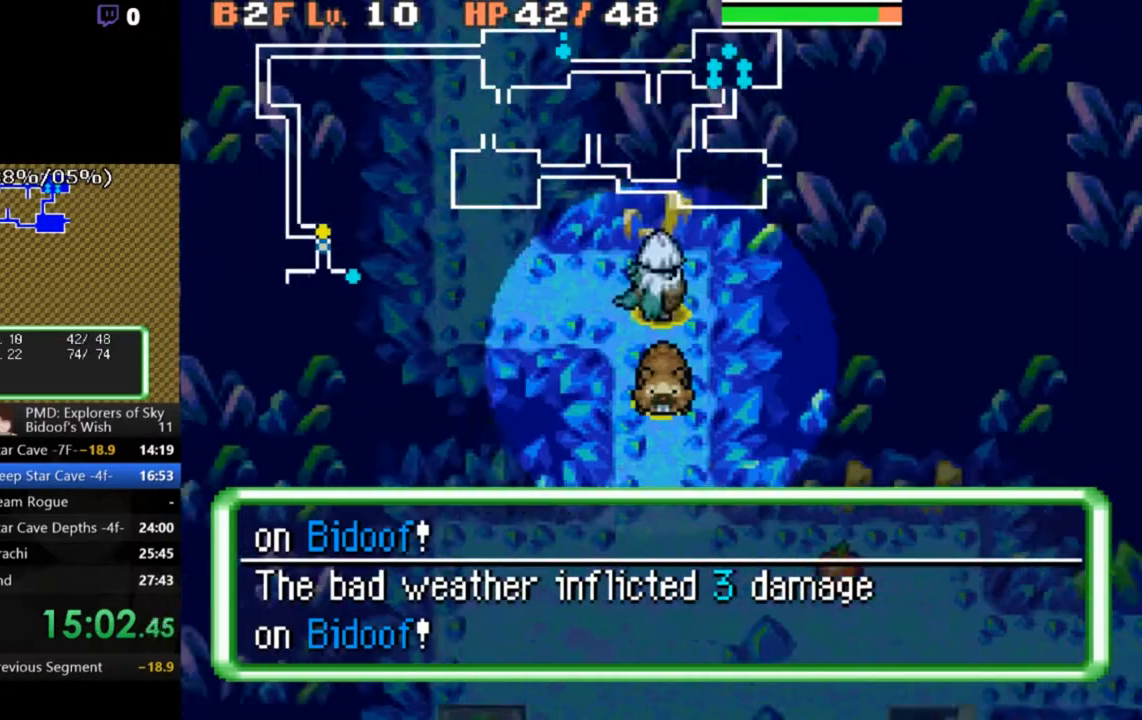
{"buttons": ["A"], "left_stick": "center", "events": [[33, "DPAD_DOWN", "down"], [133, "DPAD_DOWN", "up"], [200, "DPAD_DOWN", "down"], [300, "DPAD_DOWN", "up"]]}
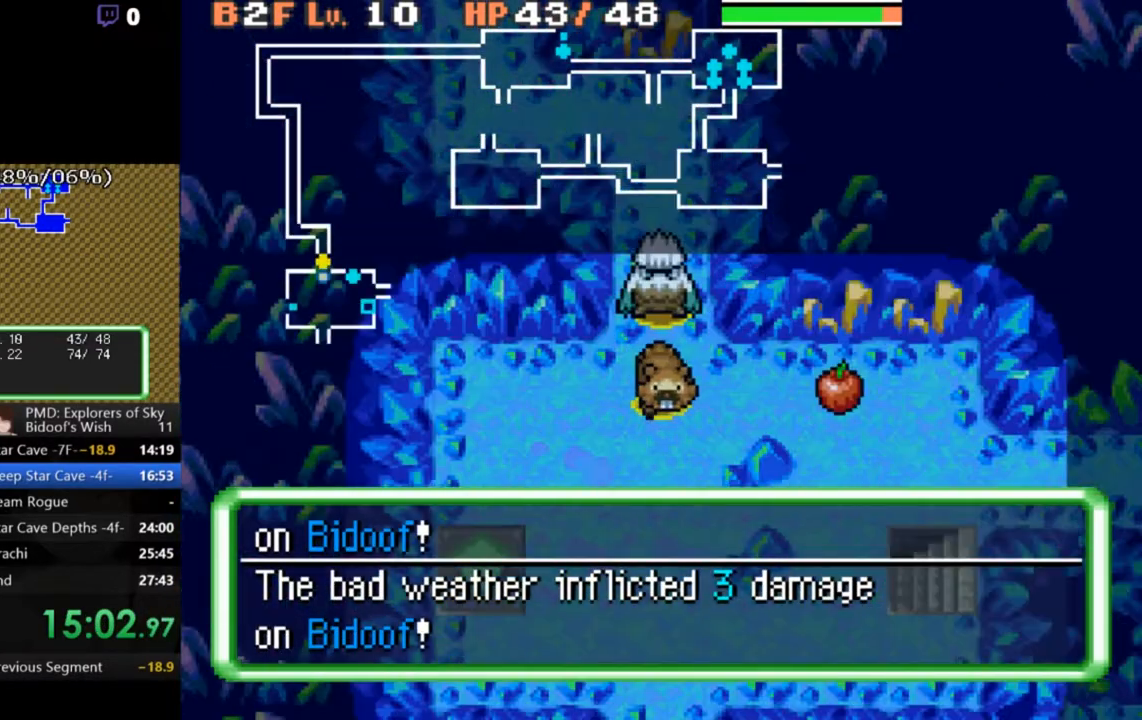
{"buttons": [], "left_stick": "center", "events": [[233, "DPAD_DOWN", "down"], [233, "DPAD_RIGHT", "down"], [233, "R2", "down"], [367, "DPAD_RIGHT", "up"], [400, "DPAD_DOWN", "up"], [467, "R2", "up"], [500, "A", "up"]]}
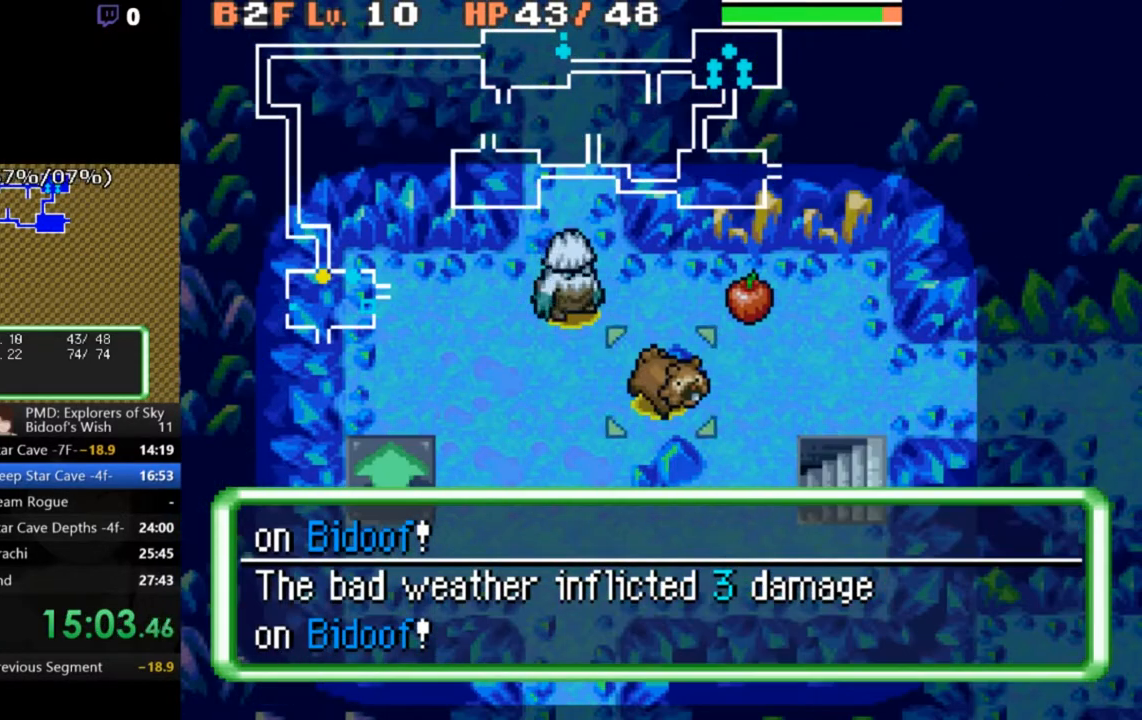
{"buttons": ["R2", "DPAD_DOWN", "DPAD_RIGHT"], "left_stick": "center", "events": [[67, "DPAD_RIGHT", "down"], [200, "DPAD_RIGHT", "up"], [333, "R2", "down"], [367, "DPAD_DOWN", "down"], [367, "DPAD_RIGHT", "down"]]}
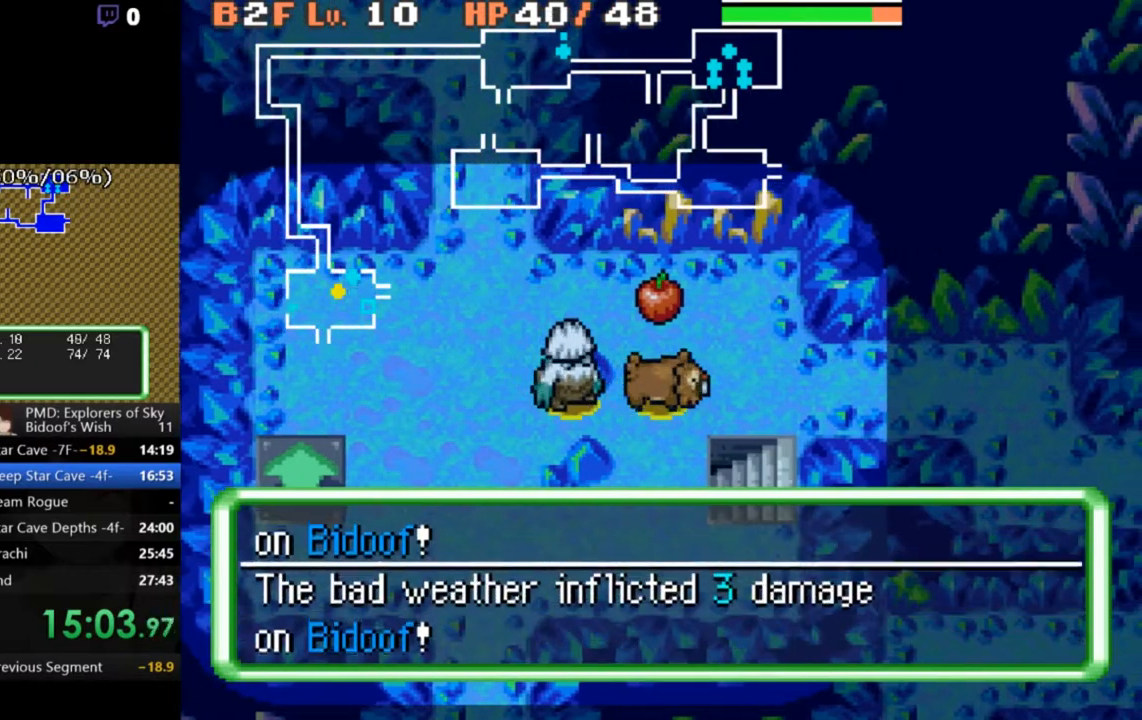
{"buttons": [], "left_stick": "center", "events": [[33, "DPAD_DOWN", "up"], [33, "DPAD_RIGHT", "up"], [33, "R2", "up"], [233, "DPAD_DOWN", "down"], [233, "DPAD_RIGHT", "down"], [233, "R2", "down"], [467, "DPAD_DOWN", "up"], [467, "DPAD_RIGHT", "up"], [500, "R2", "up"]]}
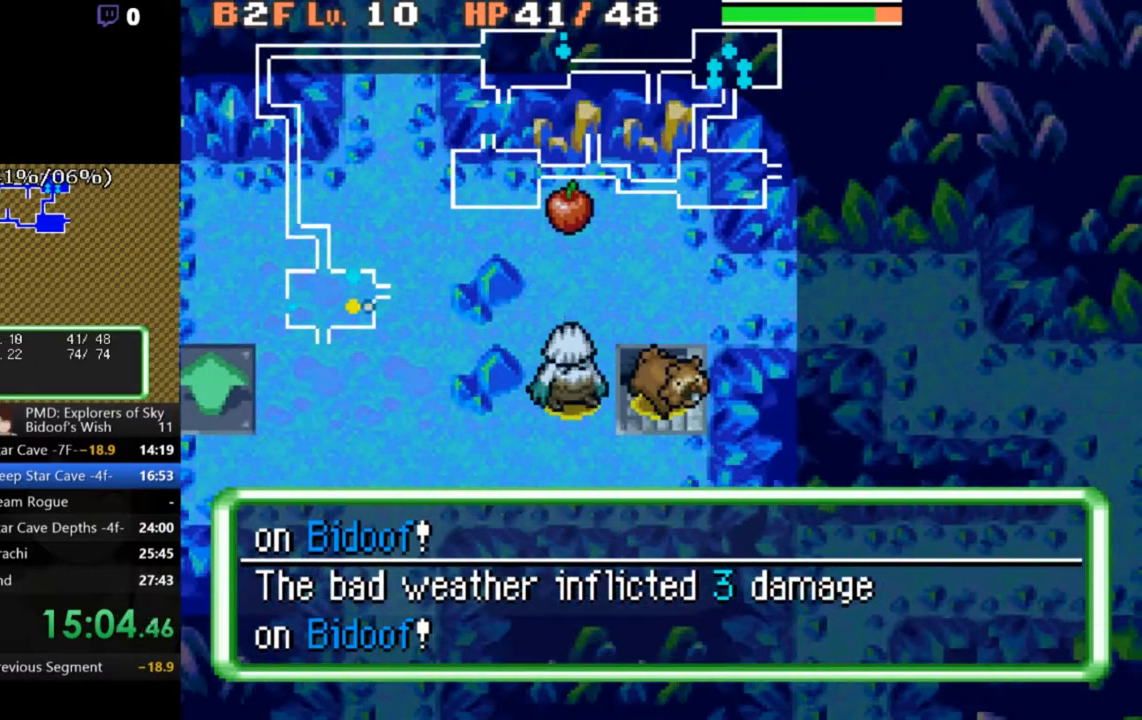
{"buttons": [], "left_stick": "center", "events": [[67, "B", "down"], [133, "B", "up"], [200, "B", "down"], [267, "B", "up"], [333, "B", "down"], [400, "B", "up"], [467, "B", "down"], [500, "B", "up"]]}
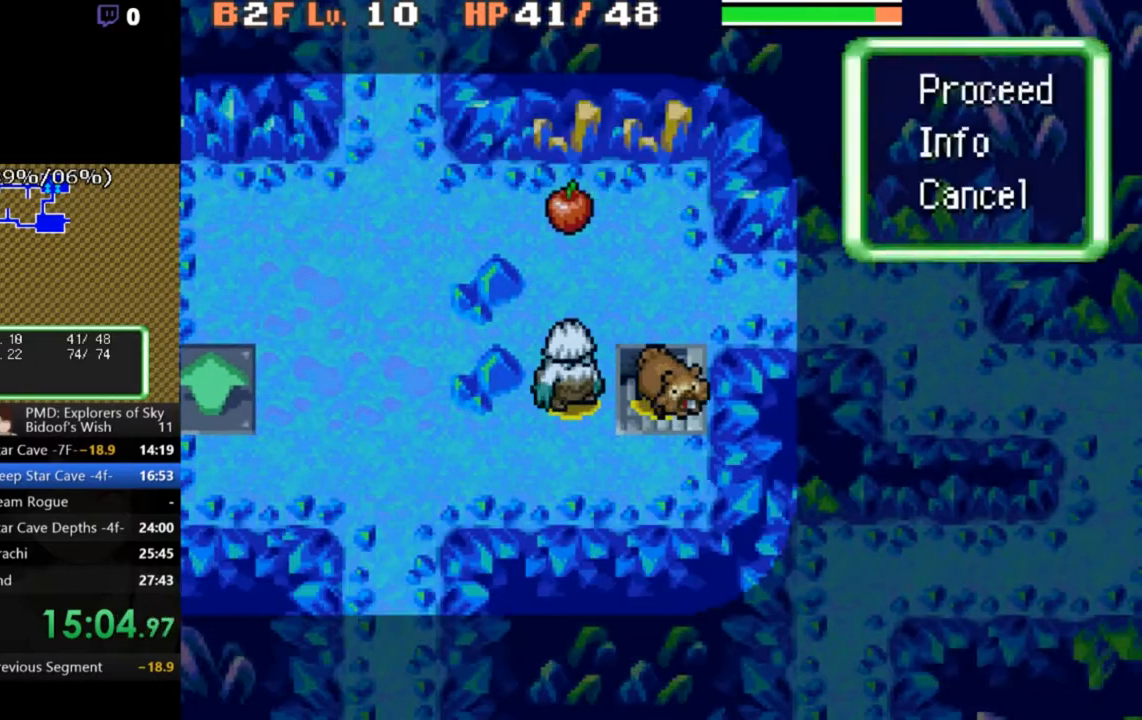
{"buttons": [], "left_stick": "center", "events": [[67, "B", "down"], [100, "B", "up"], [167, "B", "down"], [233, "B", "up"], [300, "B", "down"], [333, "B", "up"], [400, "B", "down"], [433, "B", "up"]]}
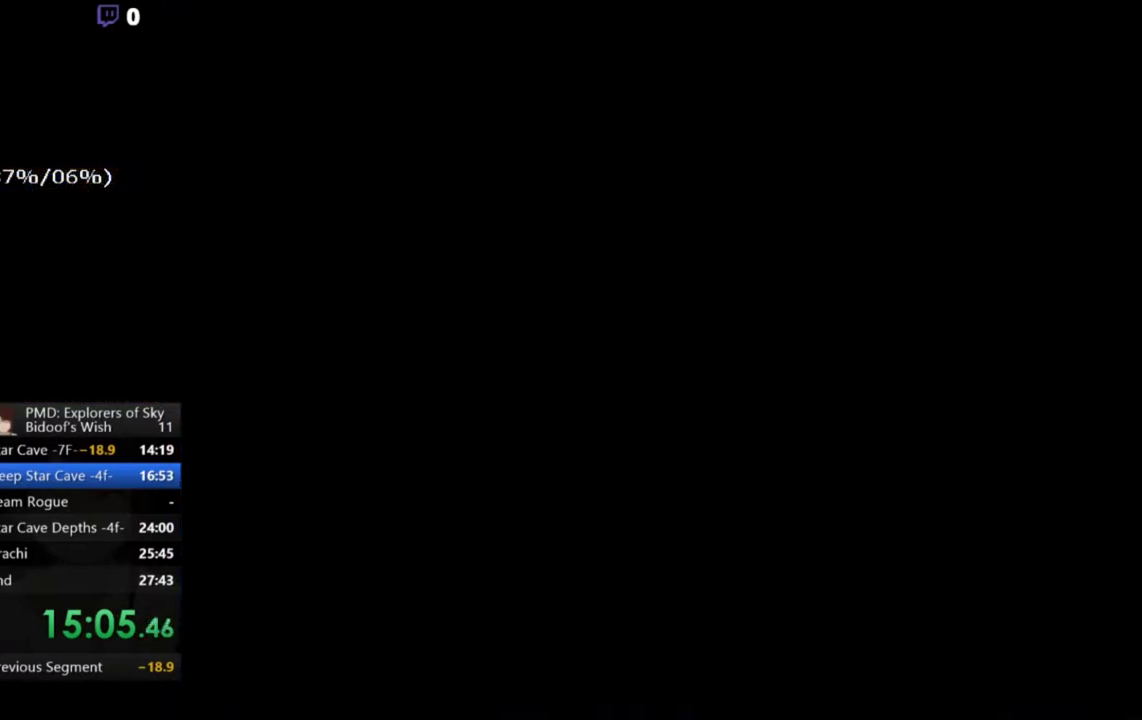
{"buttons": [], "left_stick": "center", "events": [[33, "B", "down"], [67, "B", "up"], [367, "B", "down"], [433, "B", "up"]]}
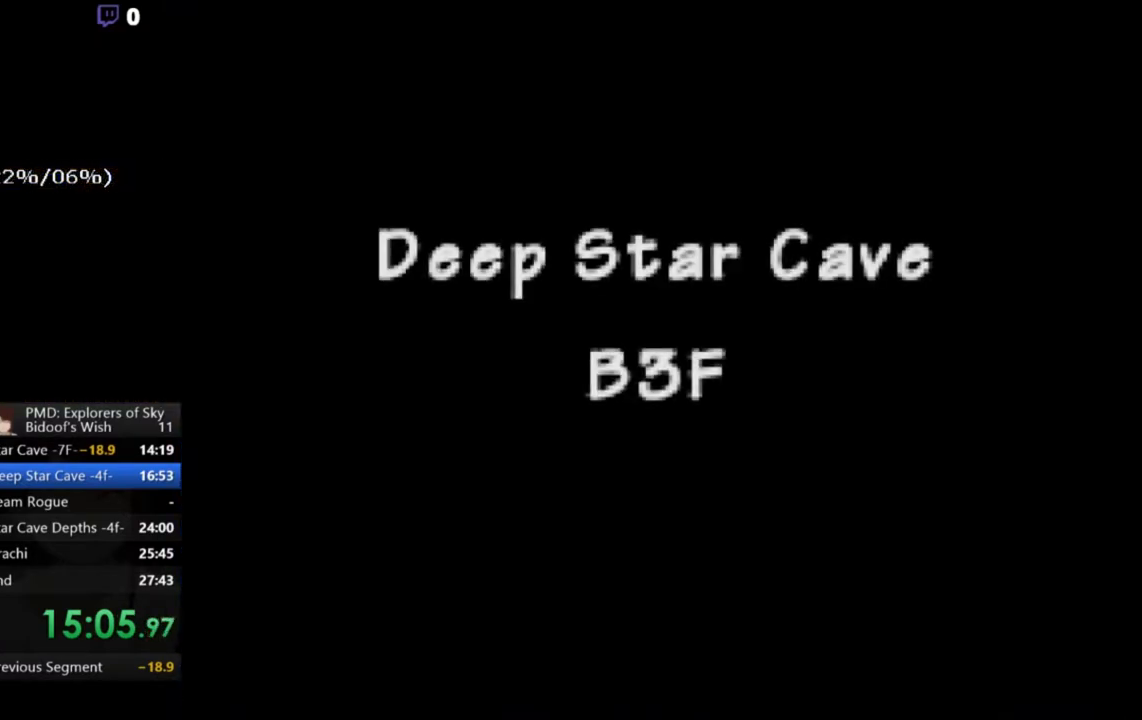
{"buttons": [], "left_stick": "center", "events": [[100, "B", "down"], [133, "B", "up"], [333, "B", "down"], [367, "B", "up"]]}
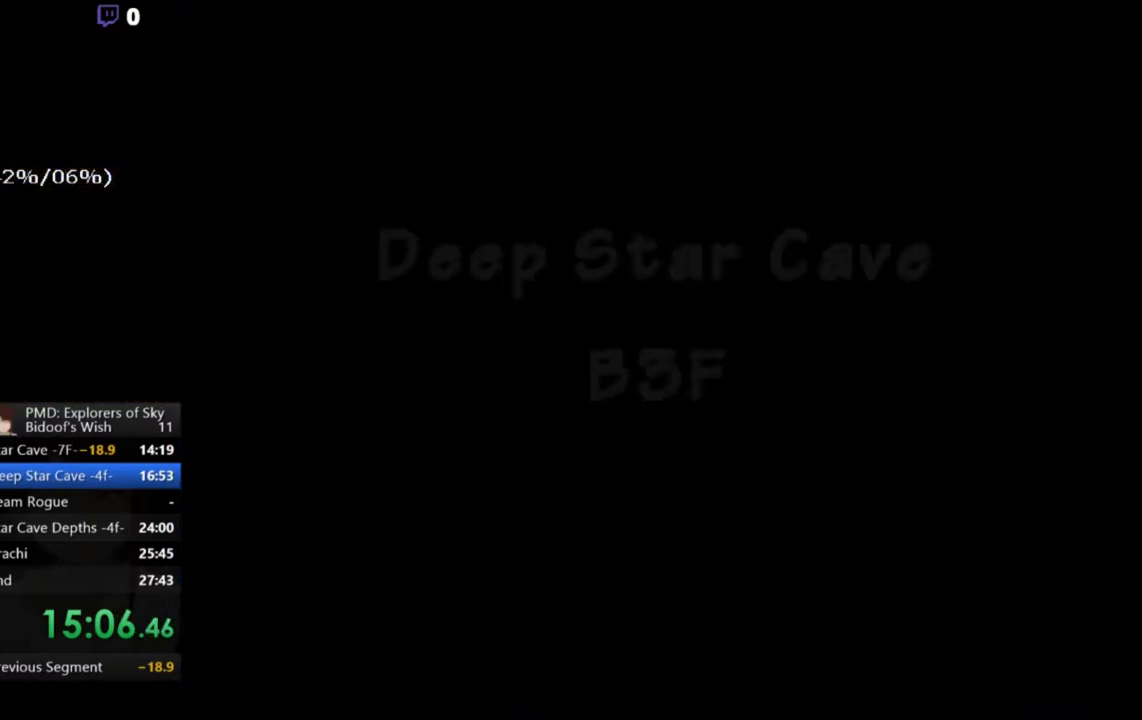
{"buttons": [], "left_stick": "center", "events": []}
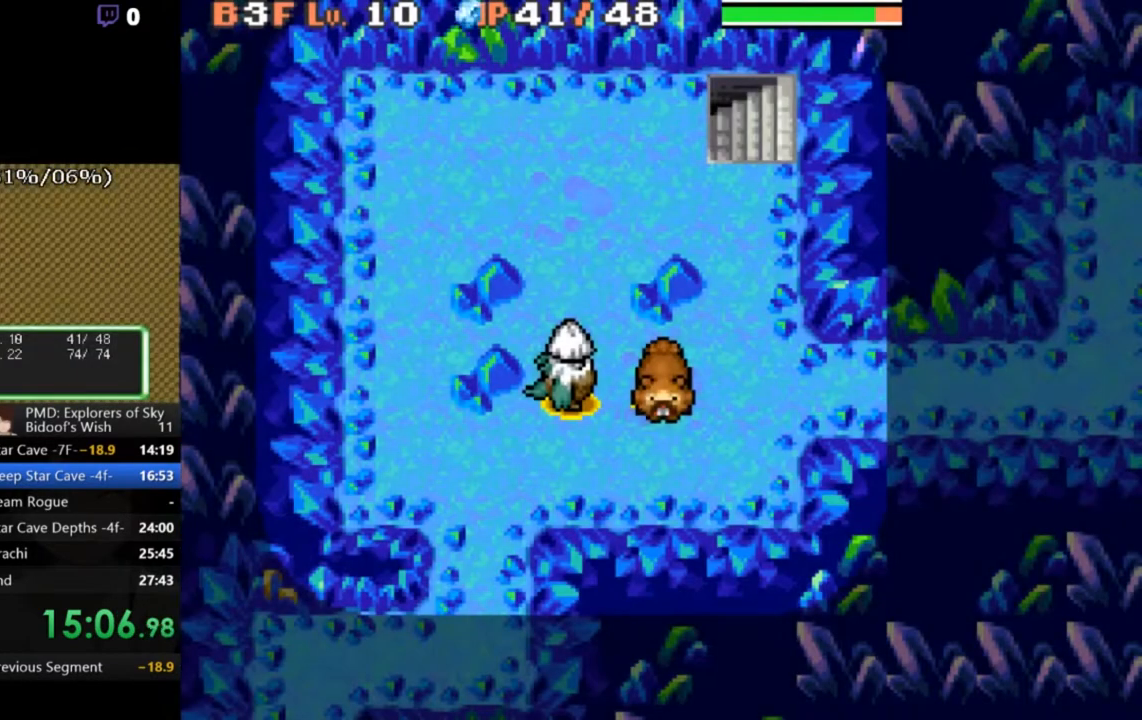
{"buttons": ["A"], "left_stick": "center", "events": [[167, "A", "down"], [200, "R2", "down"], [433, "R2", "up"]]}
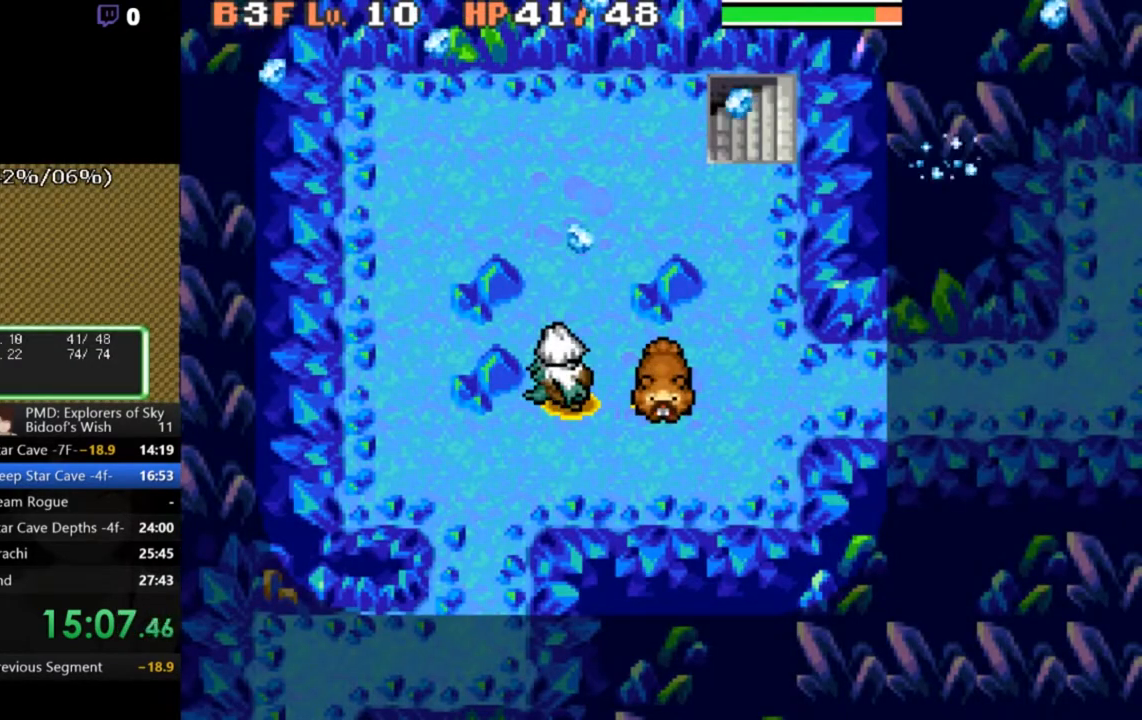
{"buttons": ["A"], "left_stick": "center", "events": [[300, "DPAD_UP", "down"], [400, "DPAD_UP", "up"]]}
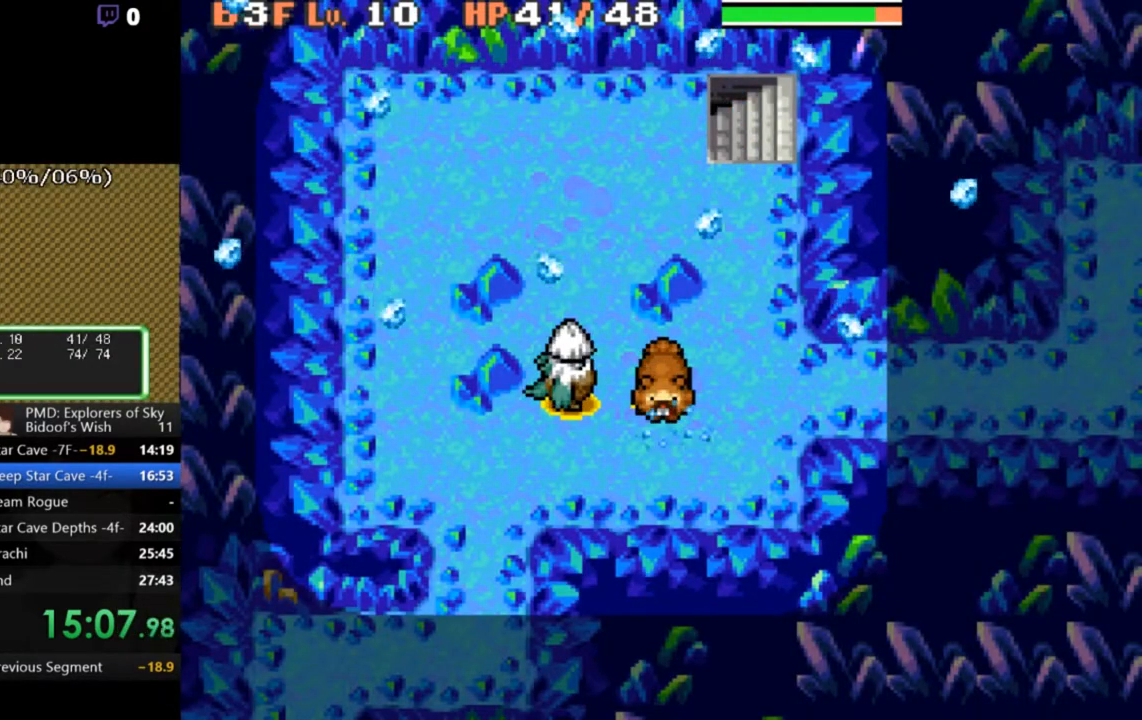
{"buttons": ["A", "DPAD_UP"], "left_stick": "center", "events": [[33, "DPAD_UP", "down"], [133, "DPAD_UP", "up"], [233, "DPAD_UP", "down"], [333, "DPAD_UP", "up"], [433, "DPAD_UP", "down"]]}
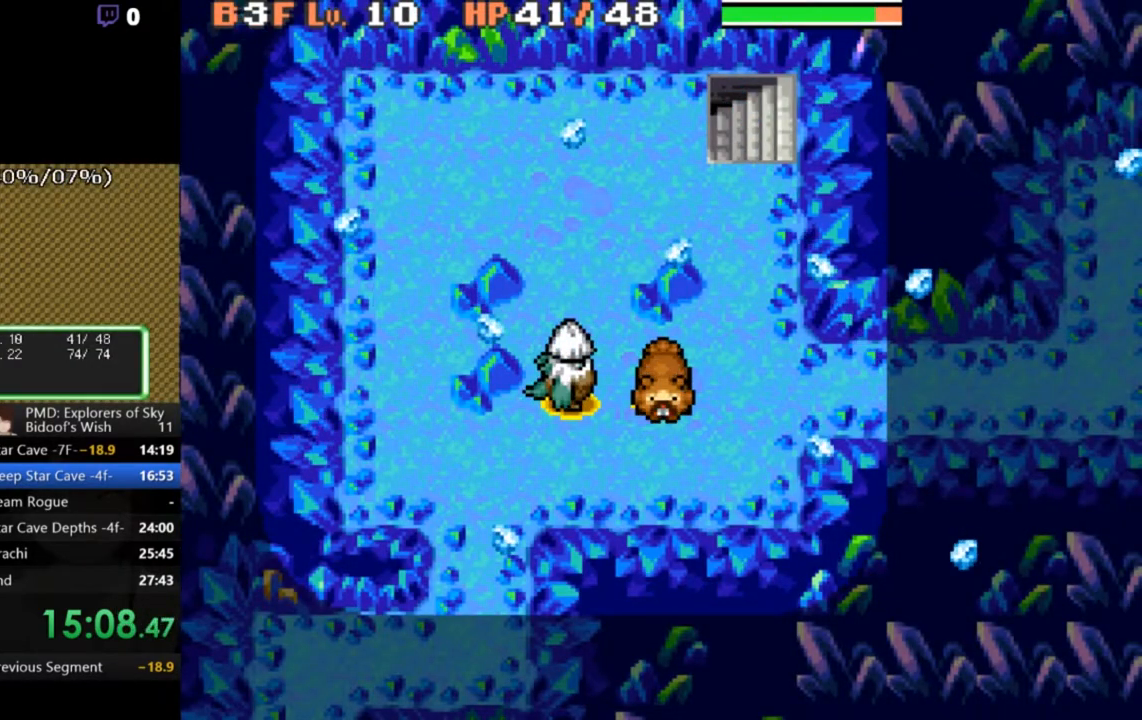
{"buttons": ["A", "DPAD_UP"], "left_stick": "center", "events": [[33, "DPAD_UP", "up"], [133, "DPAD_UP", "down"], [267, "DPAD_UP", "up"], [333, "DPAD_UP", "down"], [433, "DPAD_UP", "up"], [500, "DPAD_UP", "down"]]}